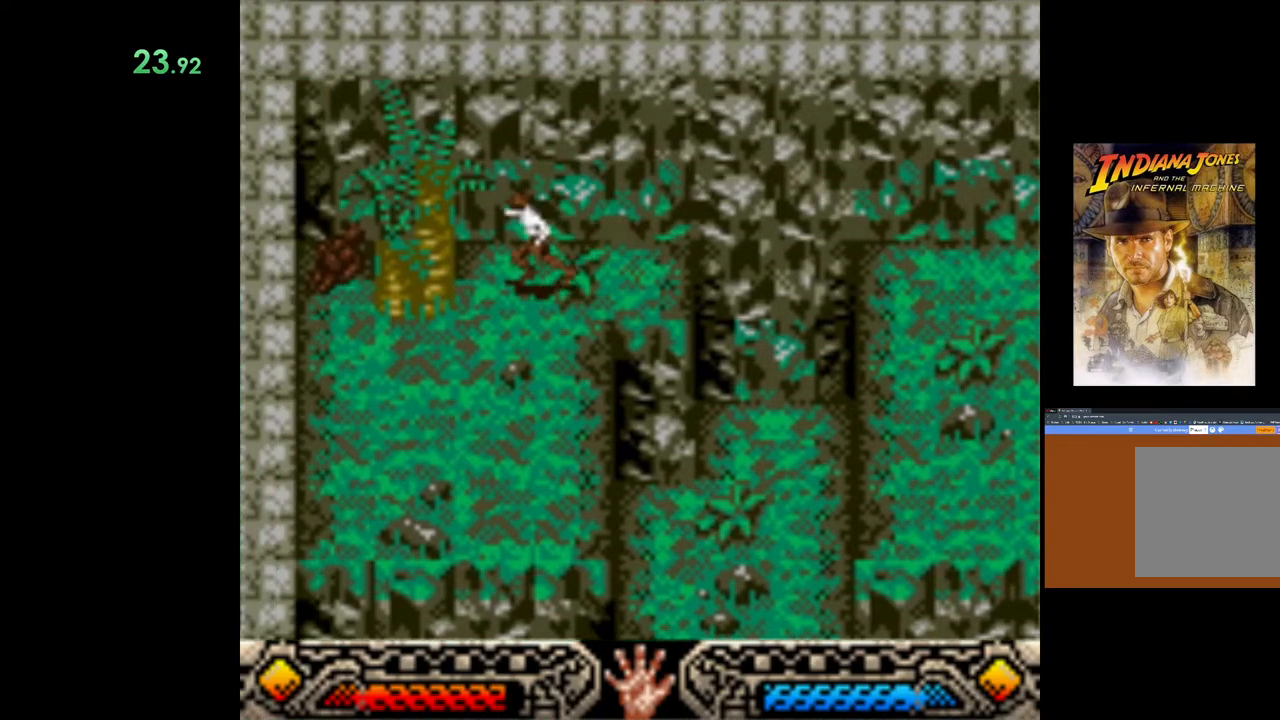
Gameplay with a controller (Xbox layout); each line is a JSON object with the inputs held at the frame after it. "events" lists button and stick changes between this image and that frame as [ms after this image, input, new state], when the widget could be followed in between. Not read: right_stick.
{"buttons": [], "left_stick": "left", "events": [[167, "left_stick", "left"]]}
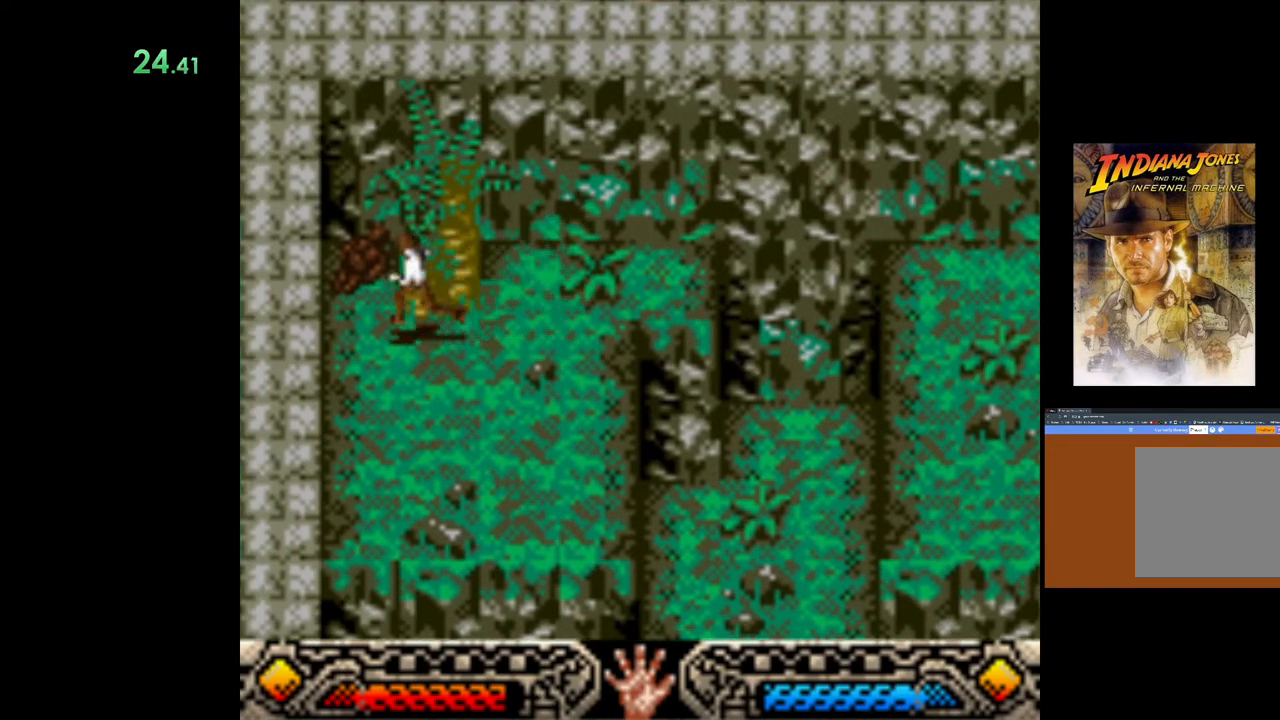
{"buttons": [], "left_stick": "down", "events": [[33, "left_stick", "up-left"], [117, "A", "down"], [250, "A", "up"], [250, "left_stick", "down"], [300, "A", "down"], [467, "A", "up"]]}
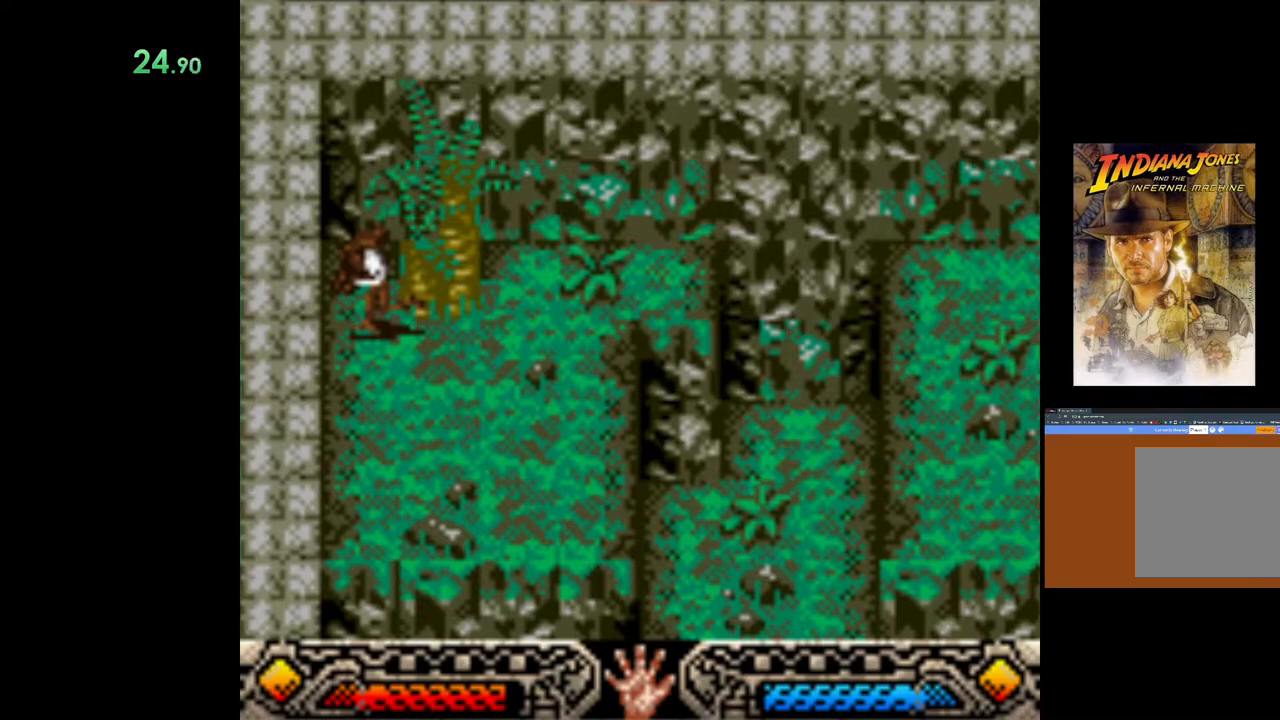
{"buttons": ["A"], "left_stick": "down-right", "events": [[33, "A", "down"], [183, "A", "up"], [183, "left_stick", "down-right"], [233, "A", "down"], [383, "A", "up"], [450, "A", "down"]]}
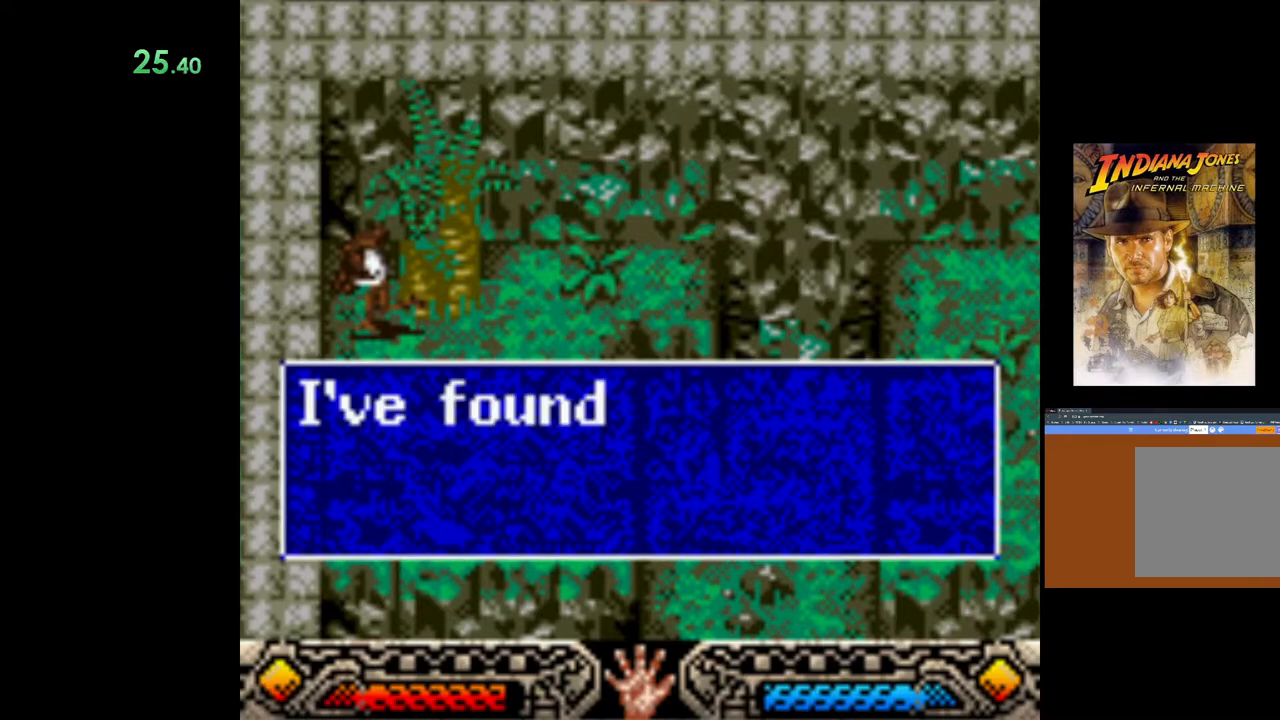
{"buttons": [], "left_stick": "down-right", "events": [[67, "A", "up"], [133, "A", "down"], [250, "A", "up"], [333, "A", "down"], [417, "A", "up"]]}
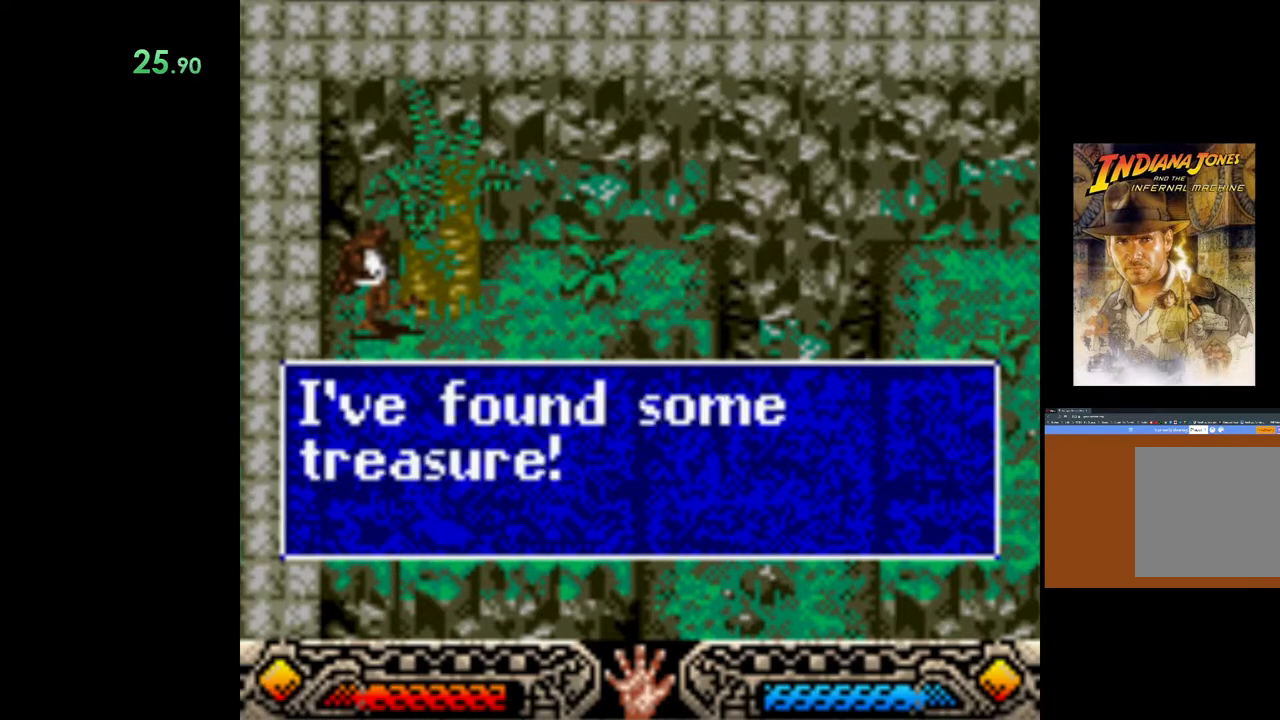
{"buttons": [], "left_stick": "down-right", "events": [[17, "A", "down"], [100, "A", "up"], [167, "A", "down"], [300, "A", "up"]]}
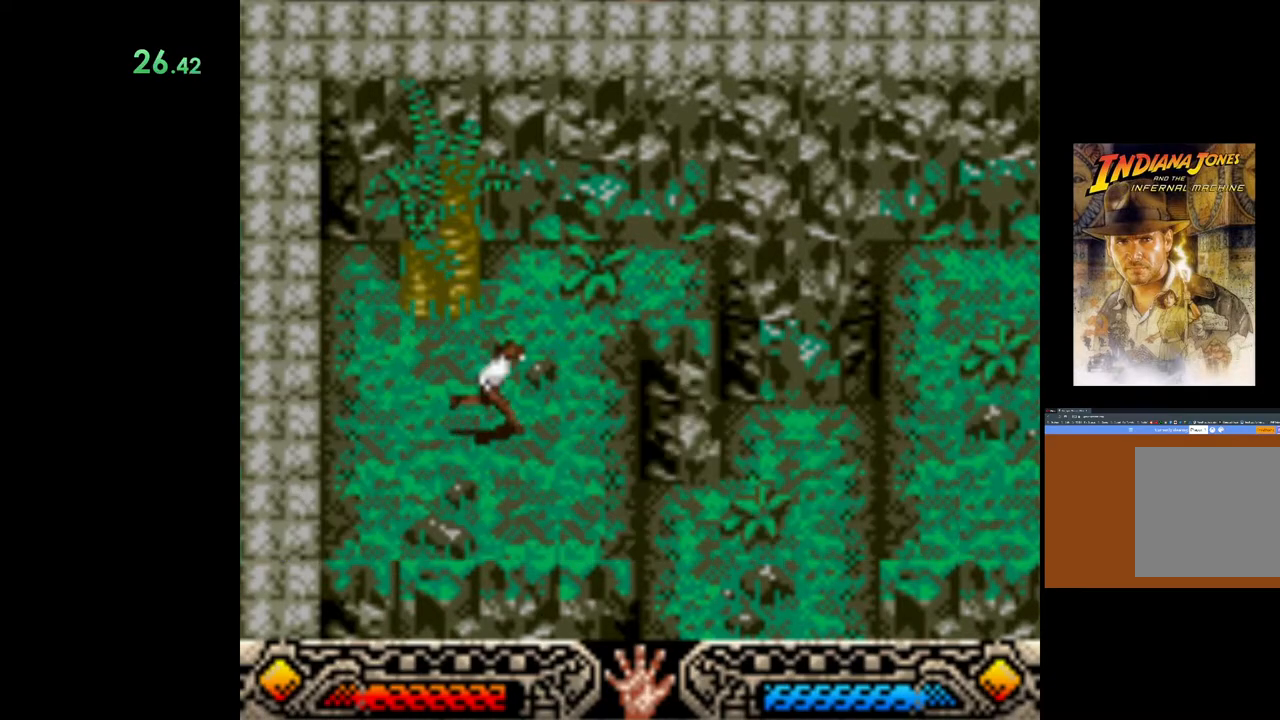
{"buttons": [], "left_stick": "down-right", "events": []}
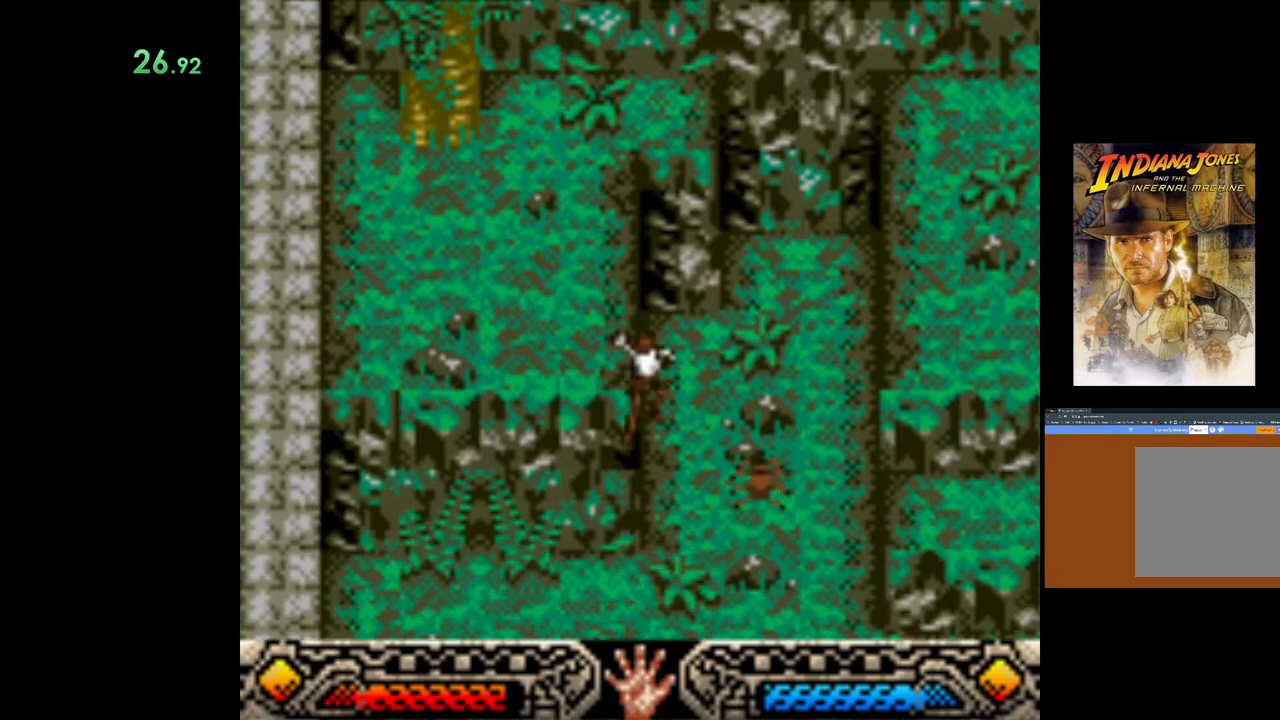
{"buttons": [], "left_stick": "down-right", "events": []}
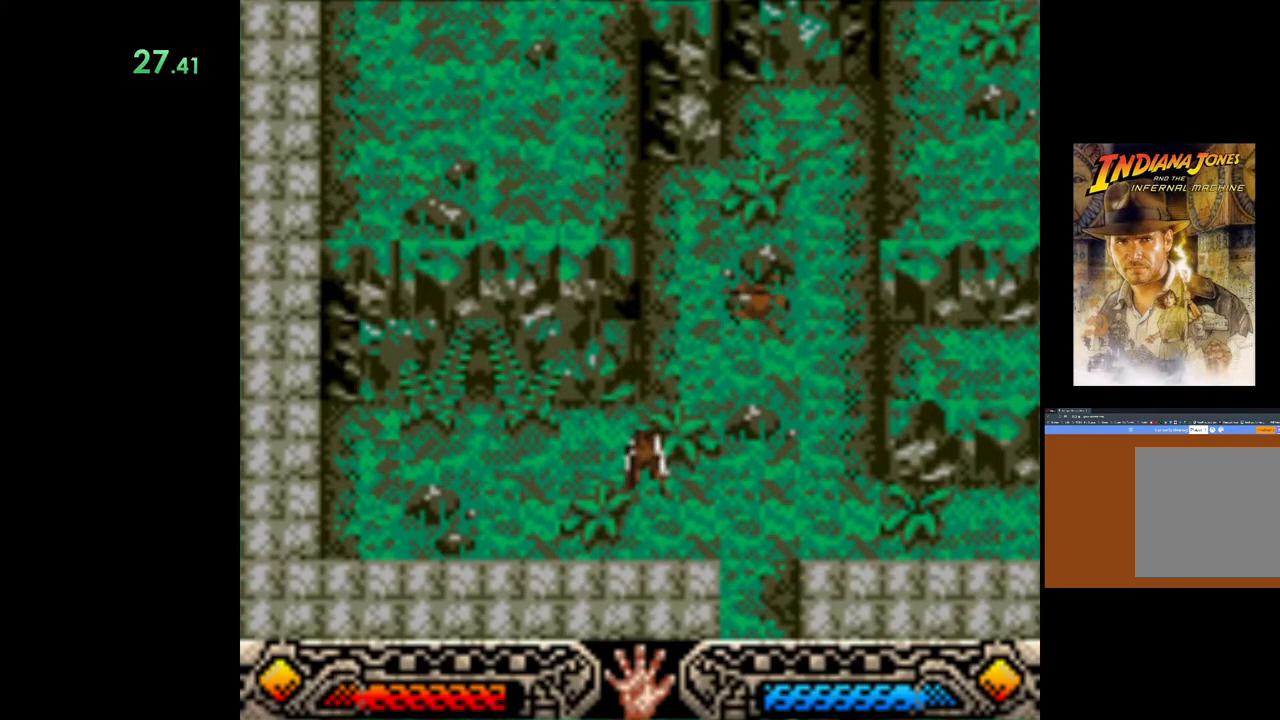
{"buttons": [], "left_stick": "down-right", "events": []}
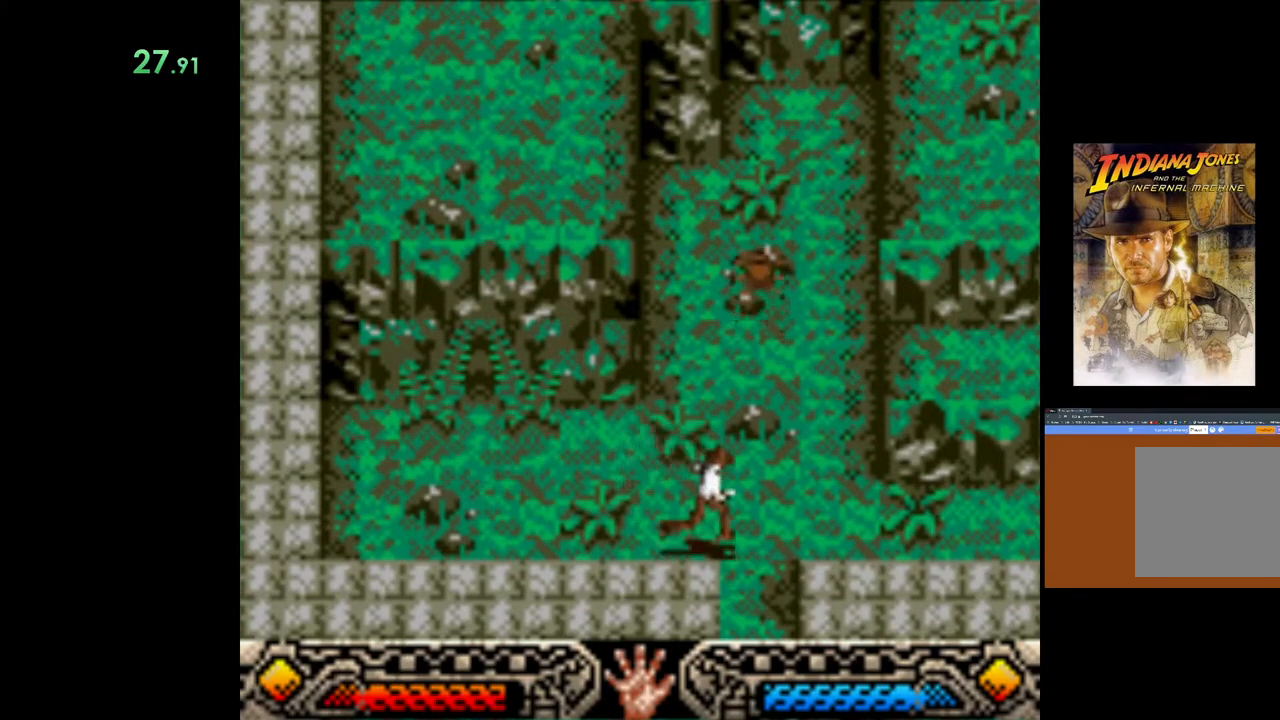
{"buttons": [], "left_stick": "down-right", "events": []}
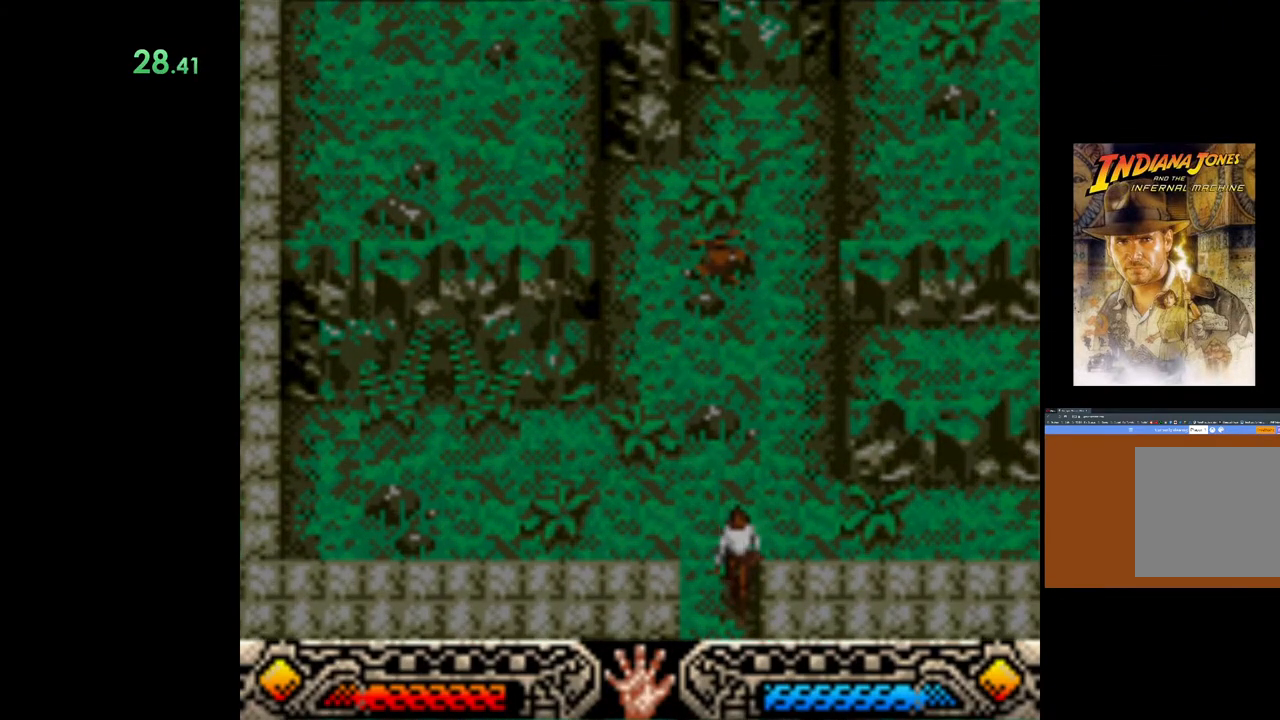
{"buttons": [], "left_stick": "down", "events": [[217, "left_stick", "down"]]}
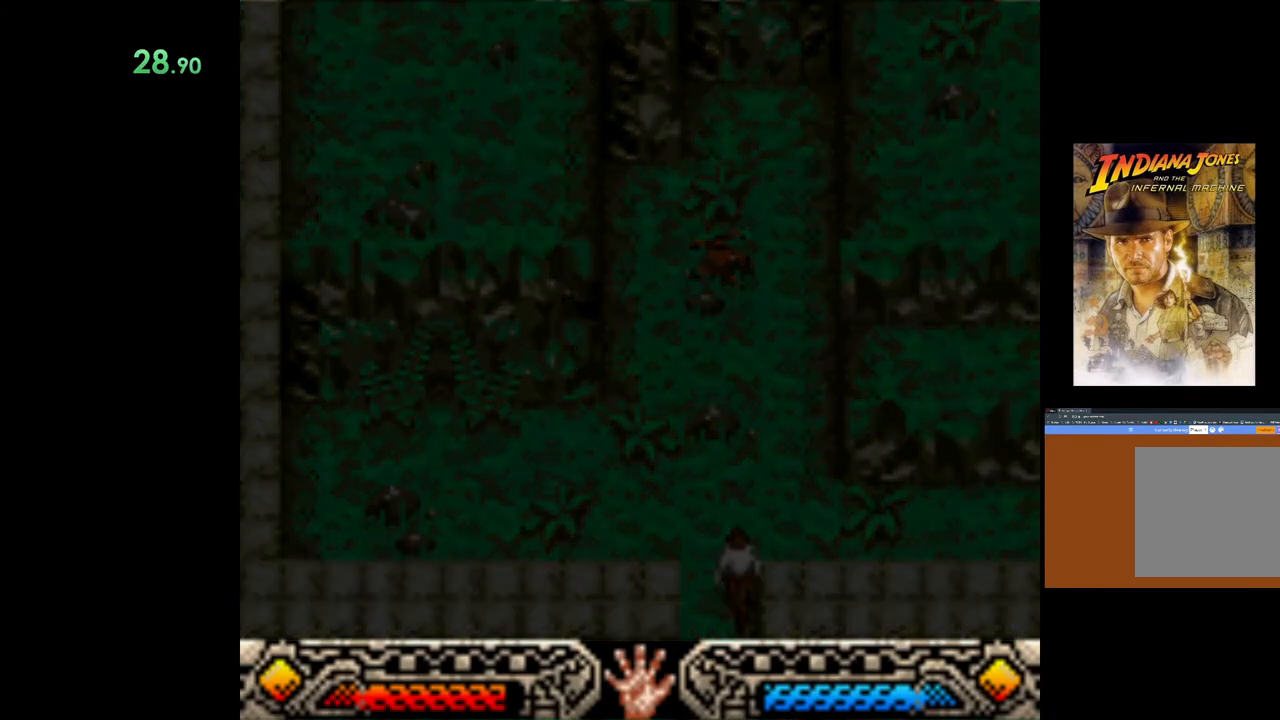
{"buttons": [], "left_stick": "down", "events": []}
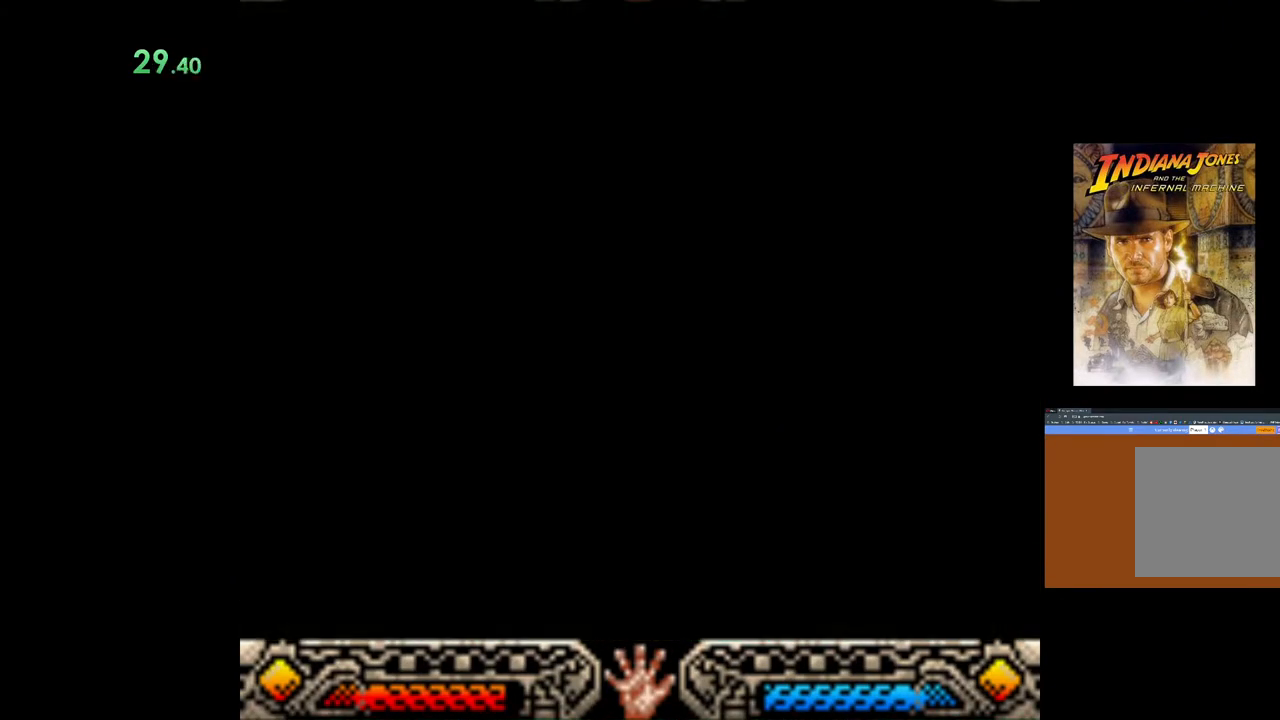
{"buttons": [], "left_stick": "down", "events": []}
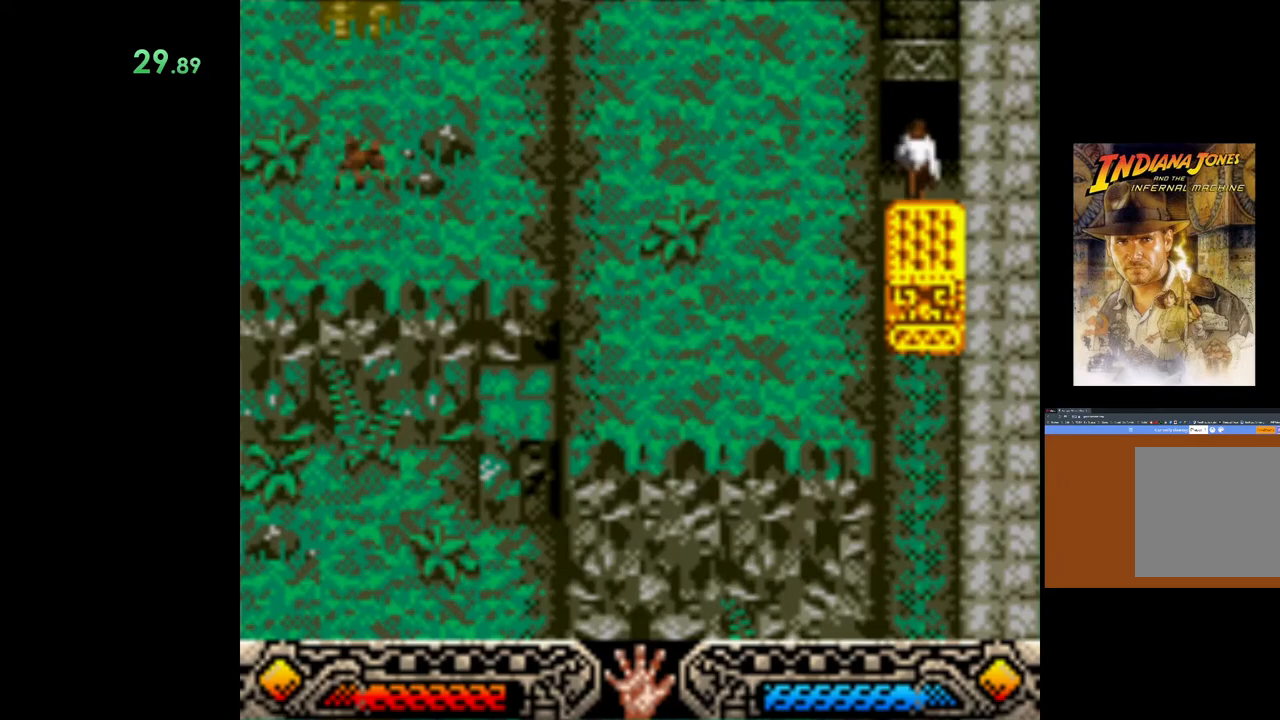
{"buttons": ["A"], "left_stick": "down", "events": [[483, "A", "down"]]}
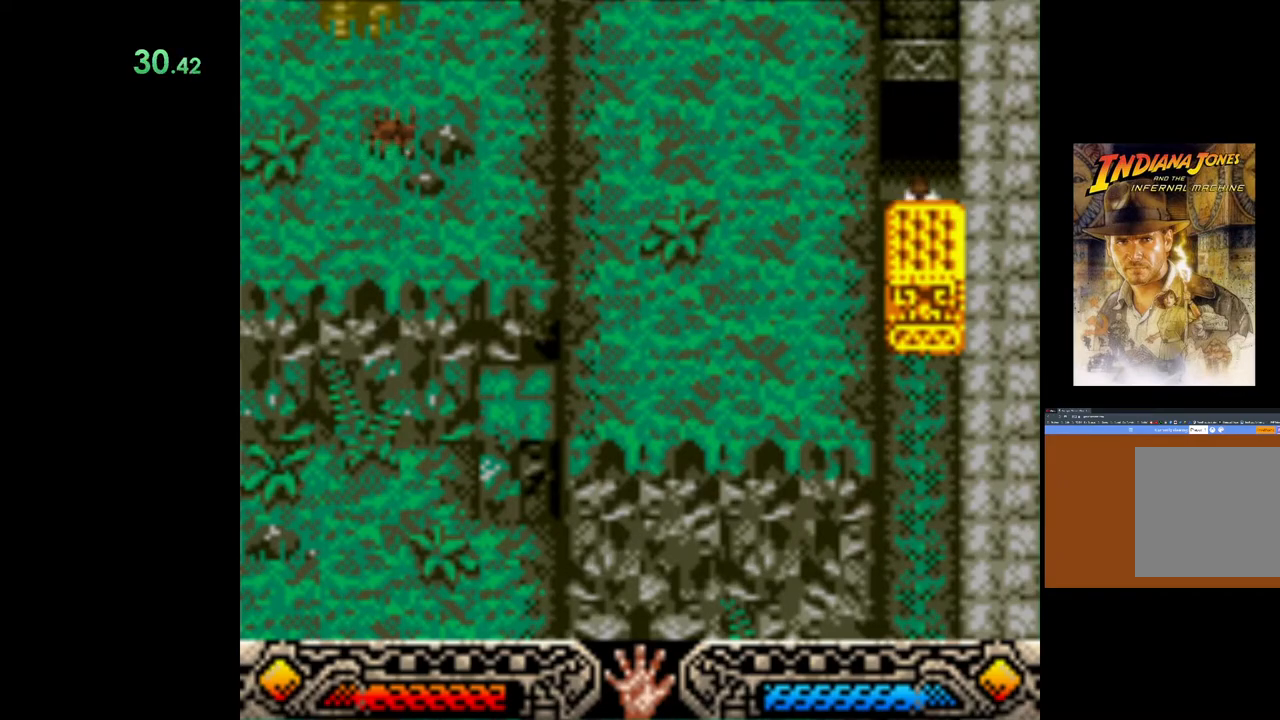
{"buttons": ["A"], "left_stick": "down", "events": []}
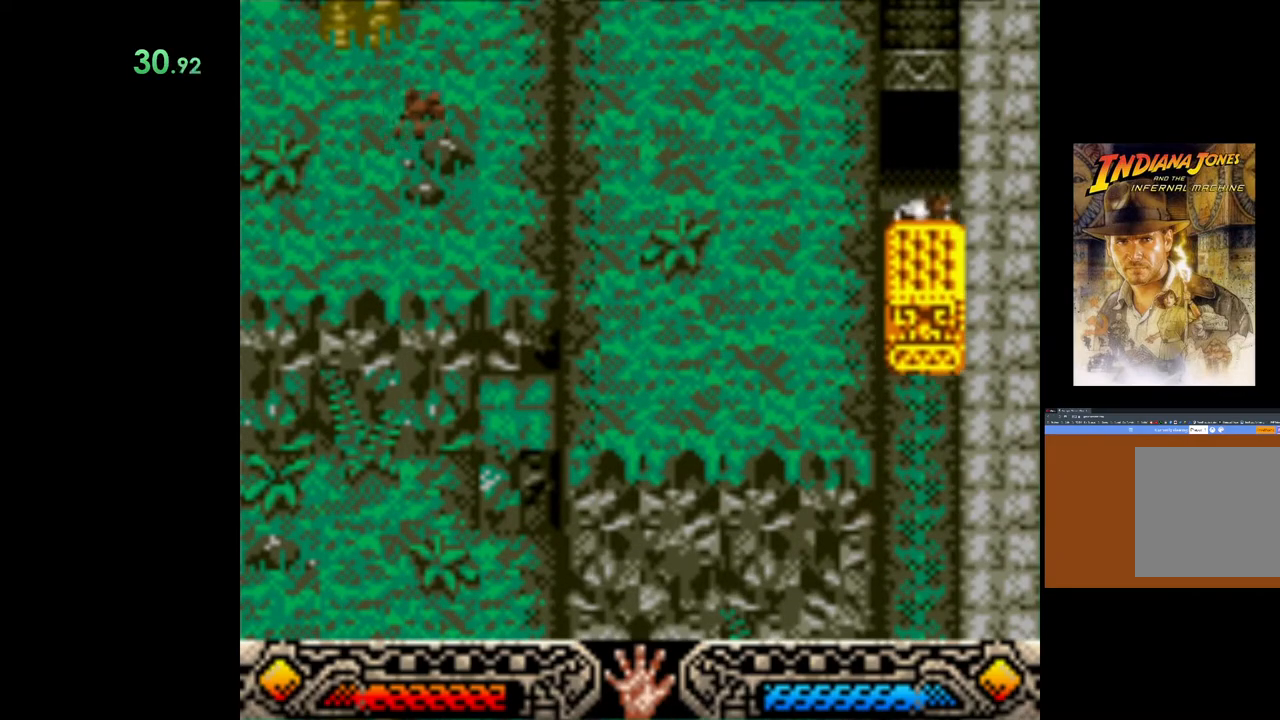
{"buttons": ["A"], "left_stick": "down", "events": []}
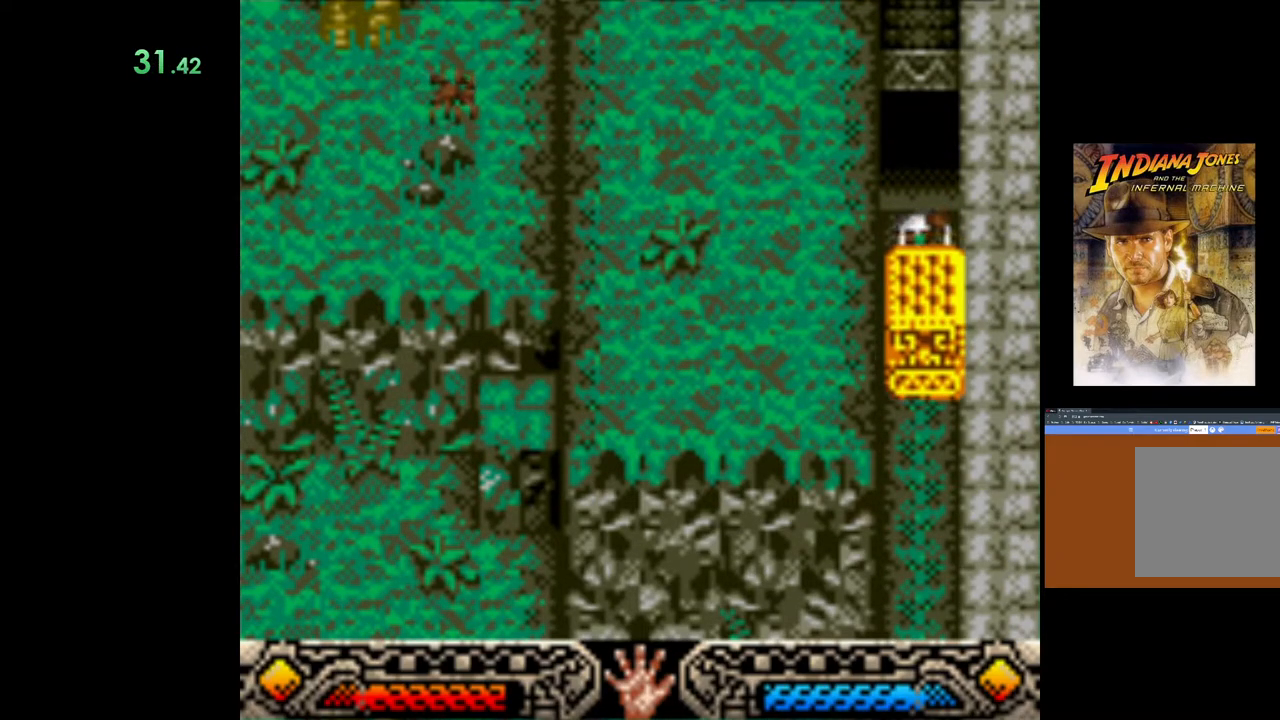
{"buttons": ["A"], "left_stick": "down", "events": []}
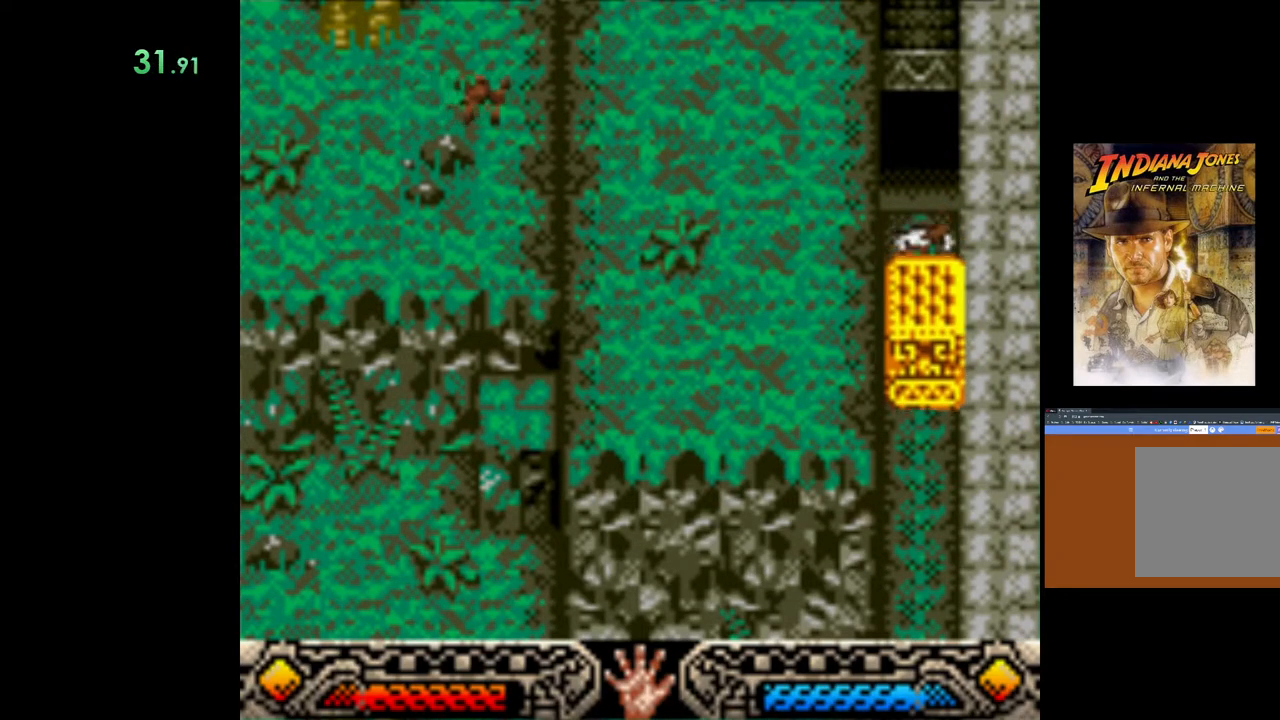
{"buttons": ["A"], "left_stick": "down", "events": []}
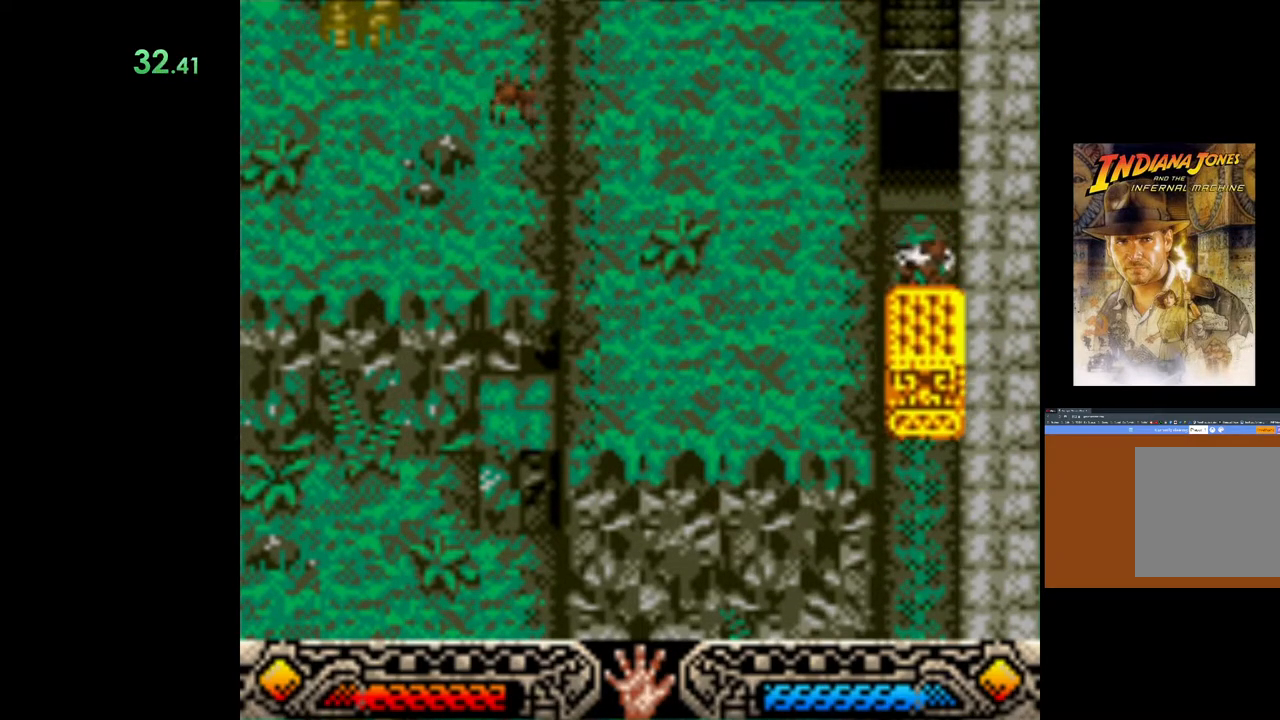
{"buttons": ["A"], "left_stick": "down", "events": []}
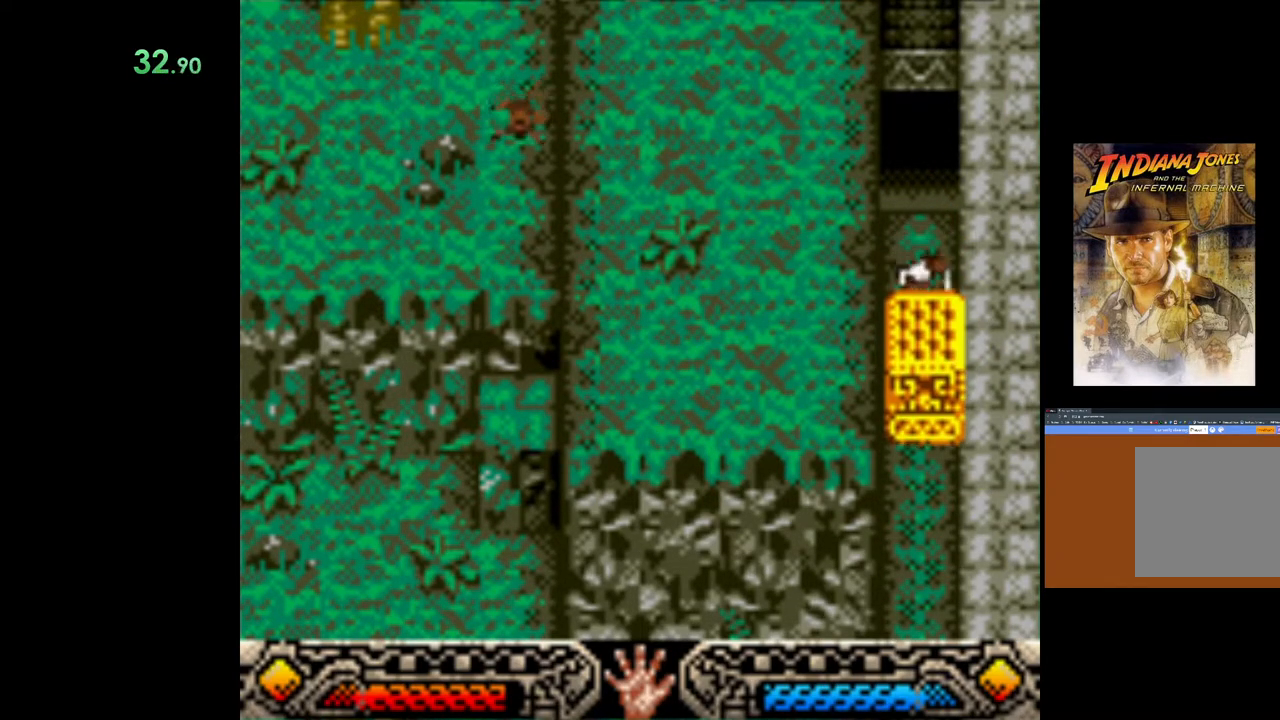
{"buttons": ["A"], "left_stick": "down", "events": []}
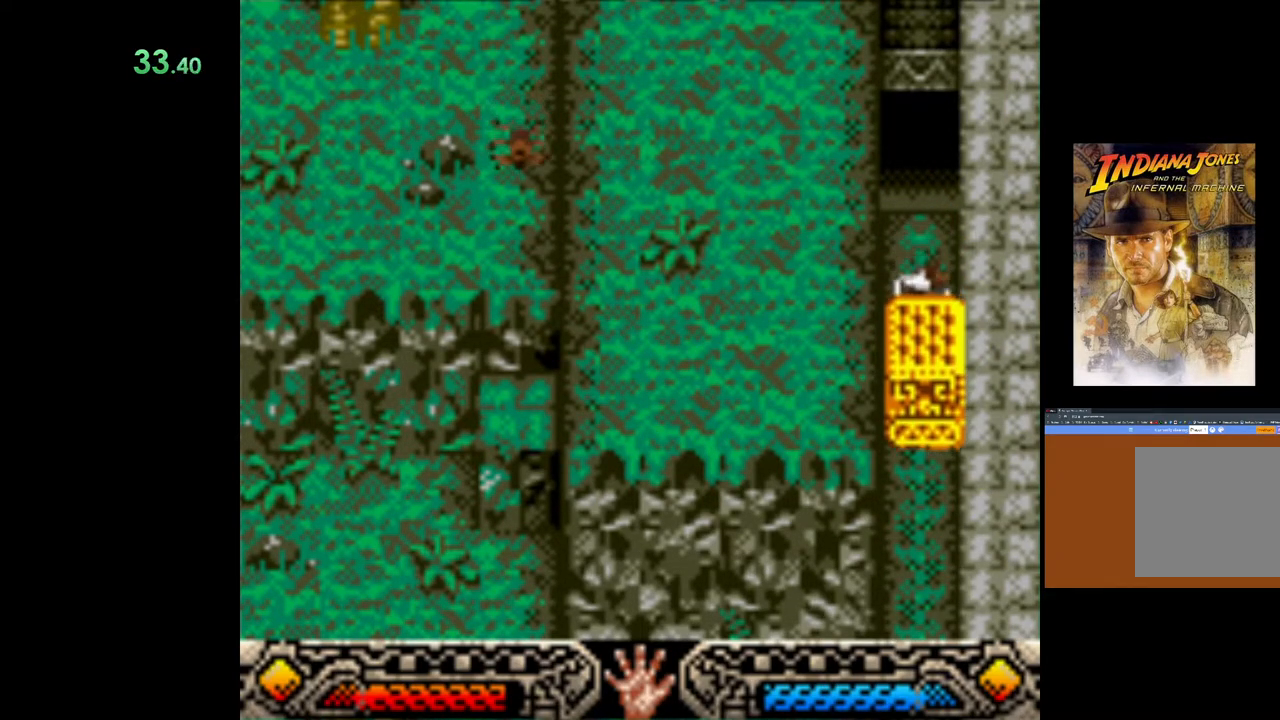
{"buttons": ["A"], "left_stick": "down", "events": []}
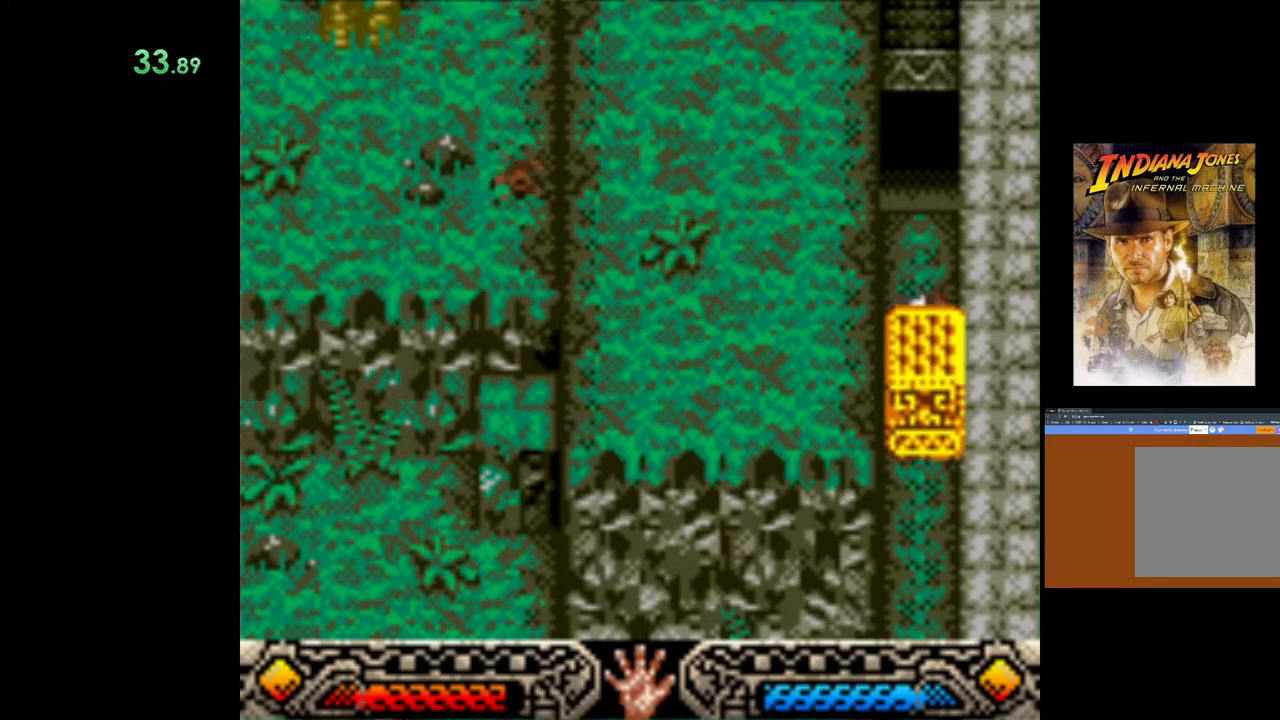
{"buttons": ["A"], "left_stick": "down", "events": []}
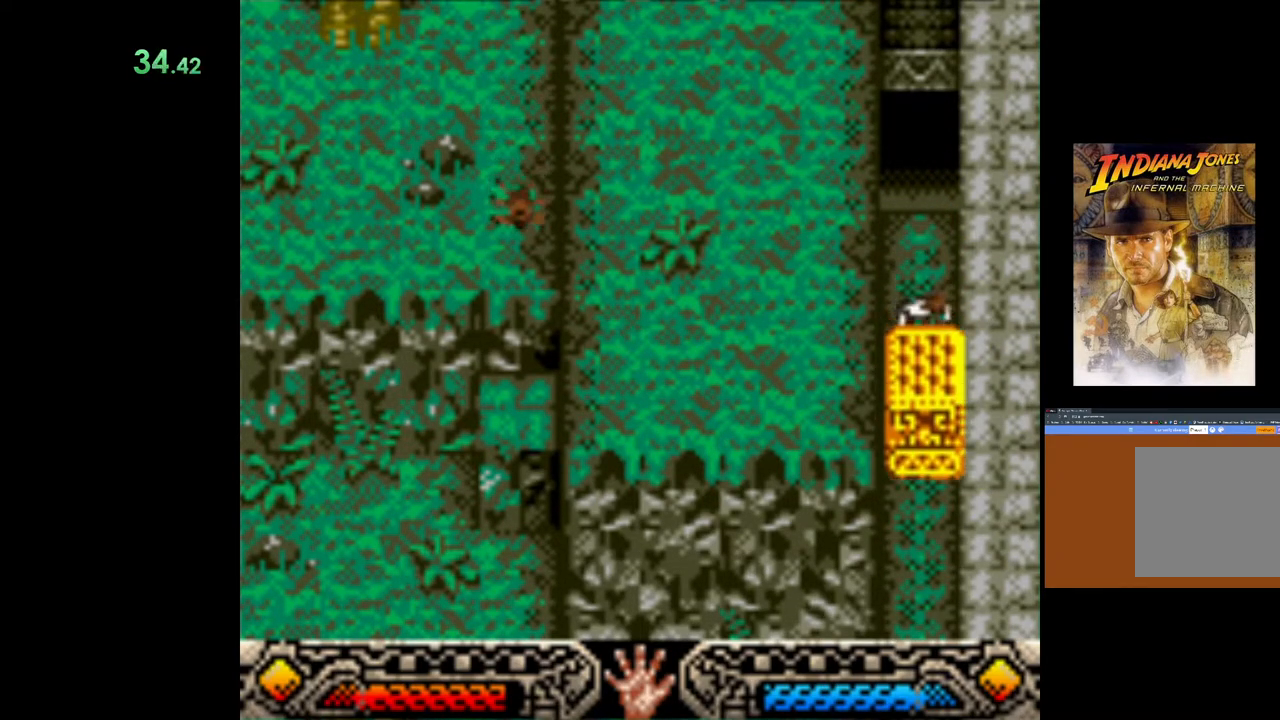
{"buttons": ["A"], "left_stick": "down", "events": []}
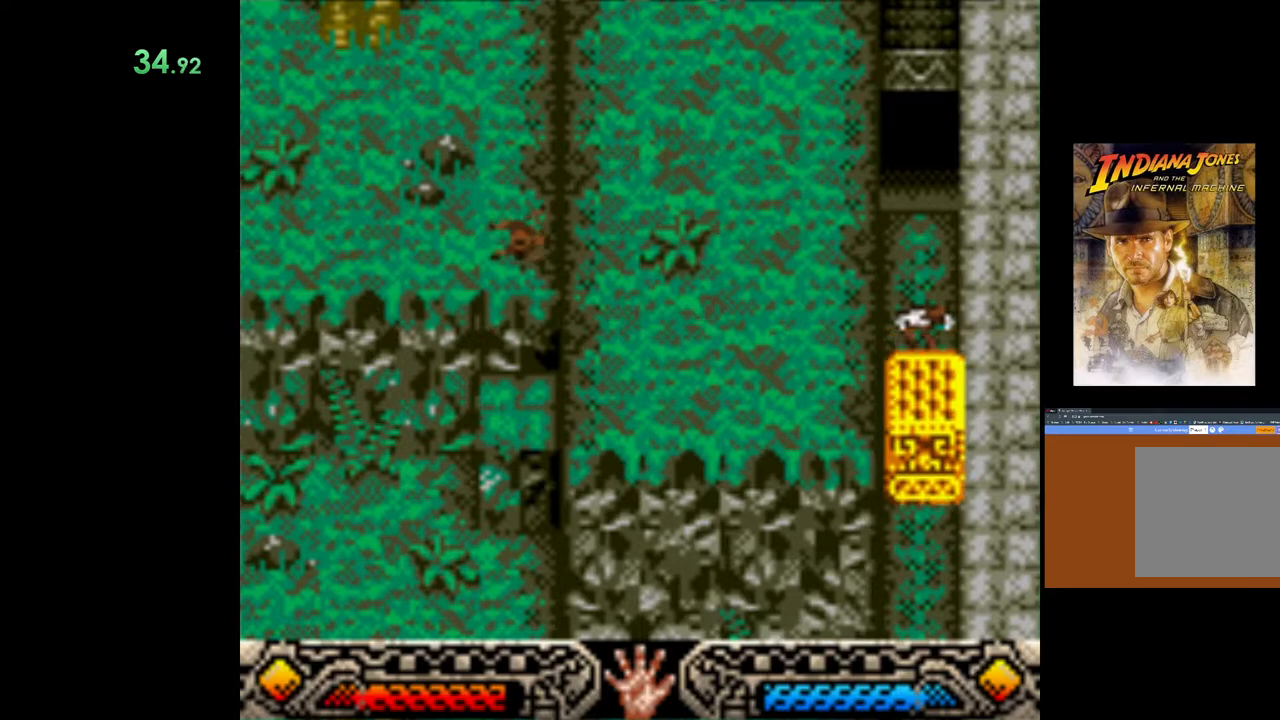
{"buttons": ["A"], "left_stick": "down", "events": []}
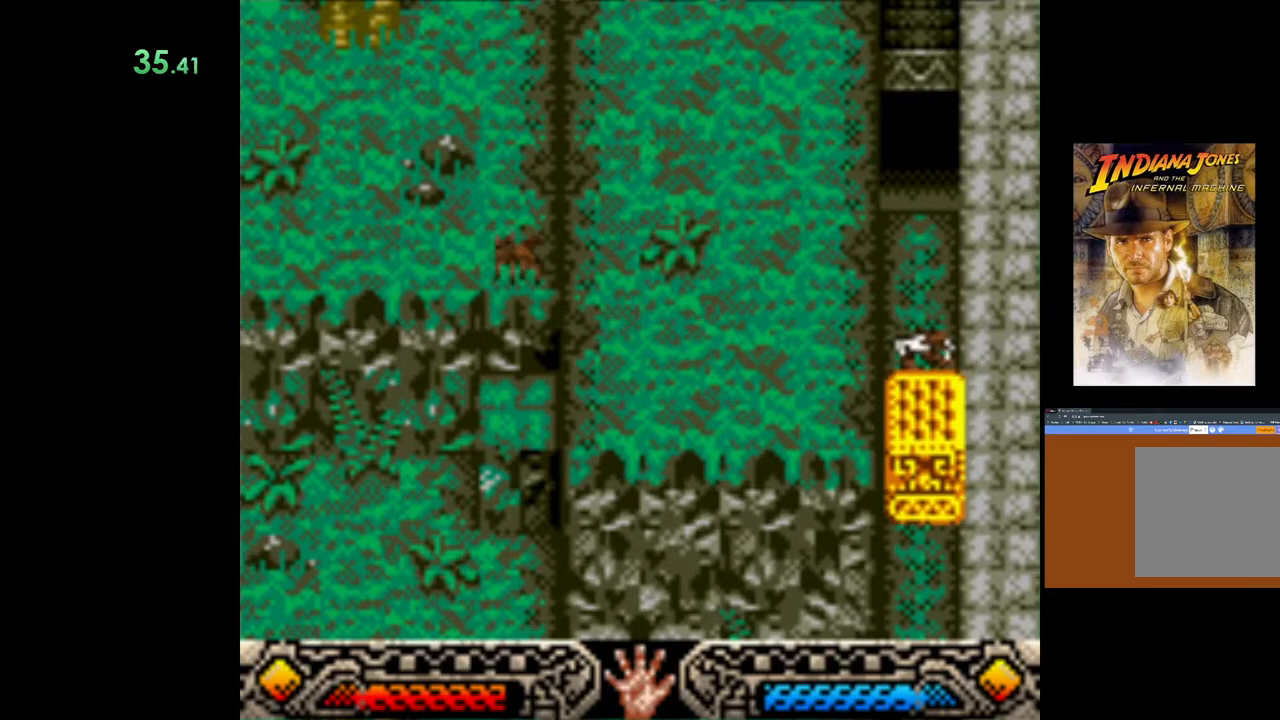
{"buttons": ["A"], "left_stick": "down", "events": []}
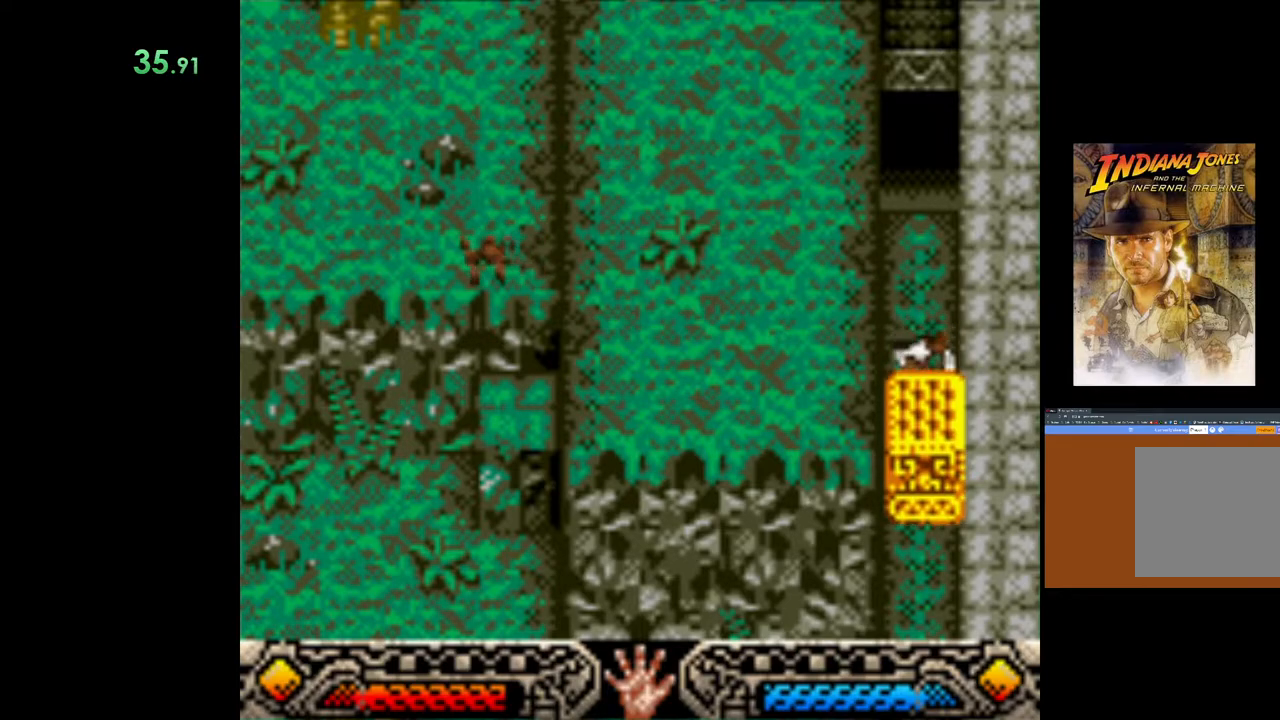
{"buttons": ["A"], "left_stick": "down", "events": []}
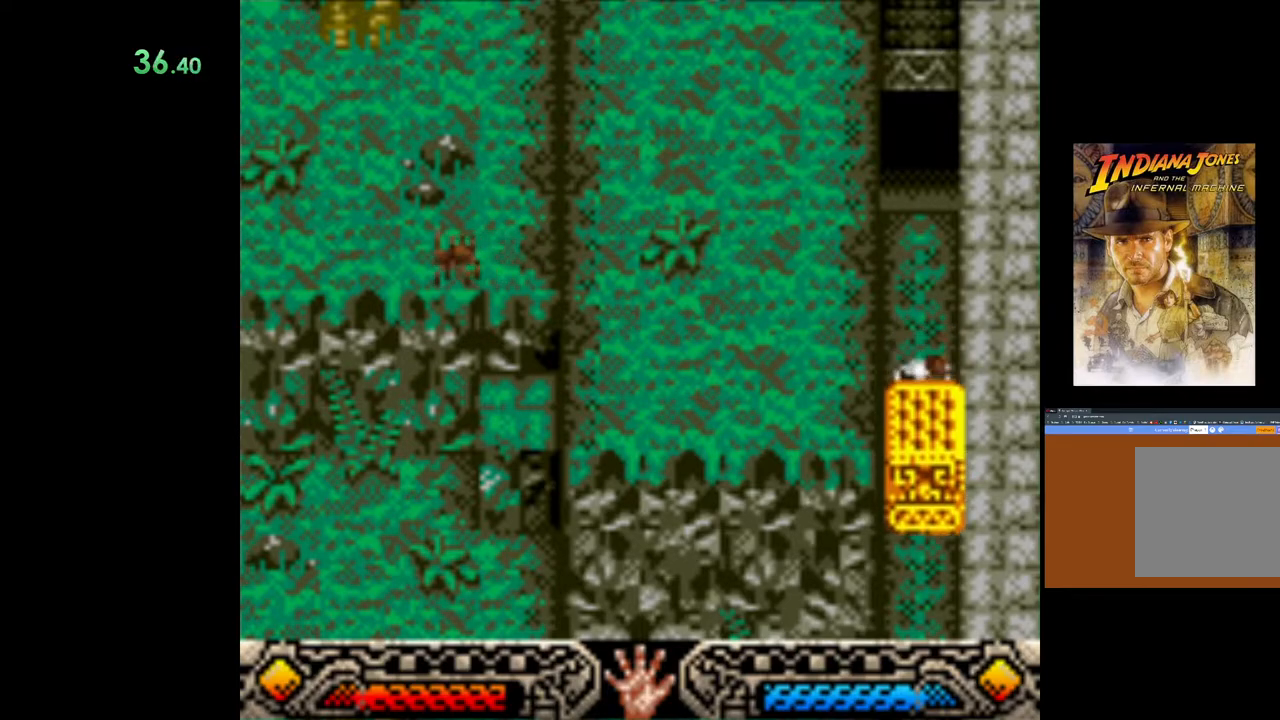
{"buttons": ["A"], "left_stick": "down", "events": []}
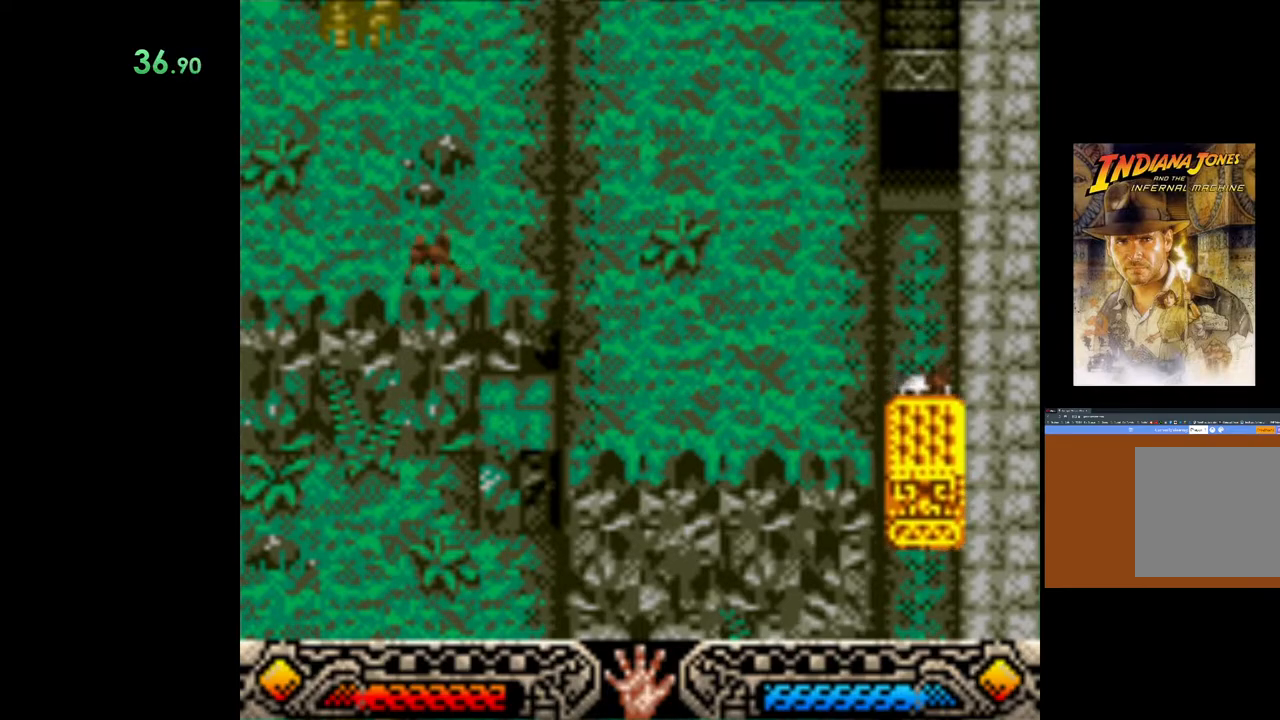
{"buttons": ["A"], "left_stick": "down", "events": []}
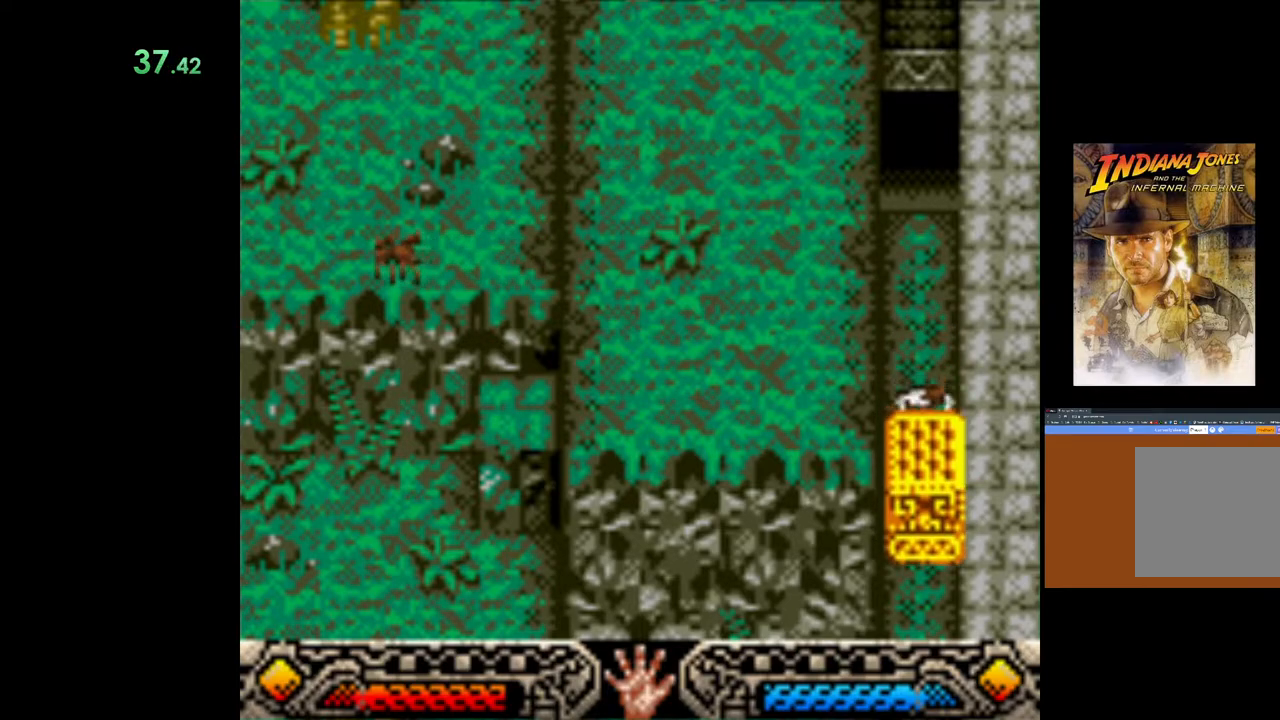
{"buttons": ["A"], "left_stick": "down", "events": []}
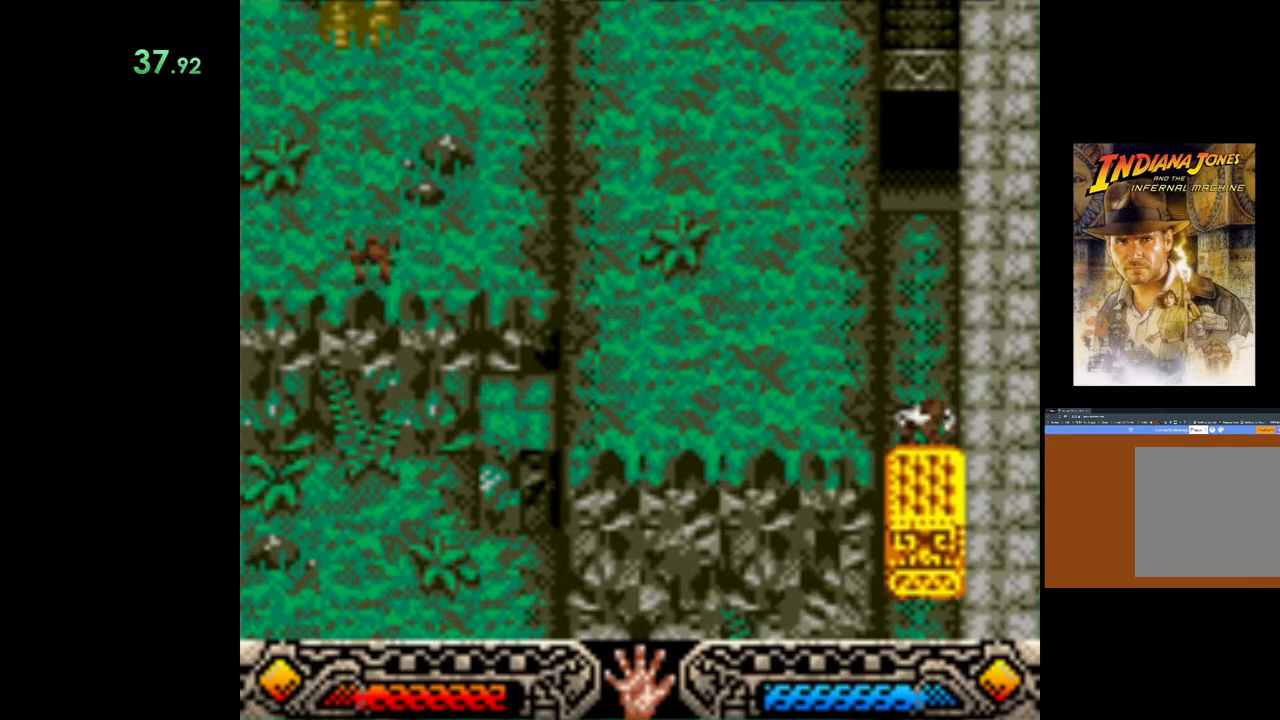
{"buttons": ["A"], "left_stick": "down", "events": []}
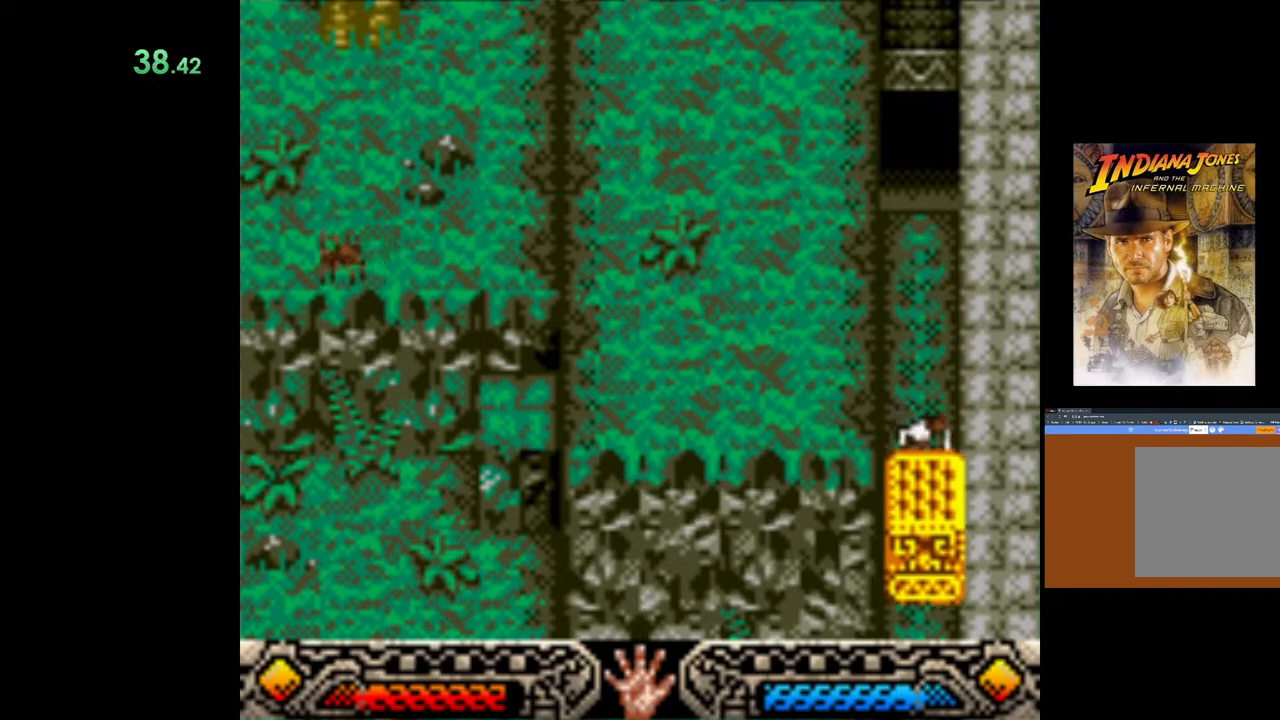
{"buttons": ["A"], "left_stick": "down", "events": []}